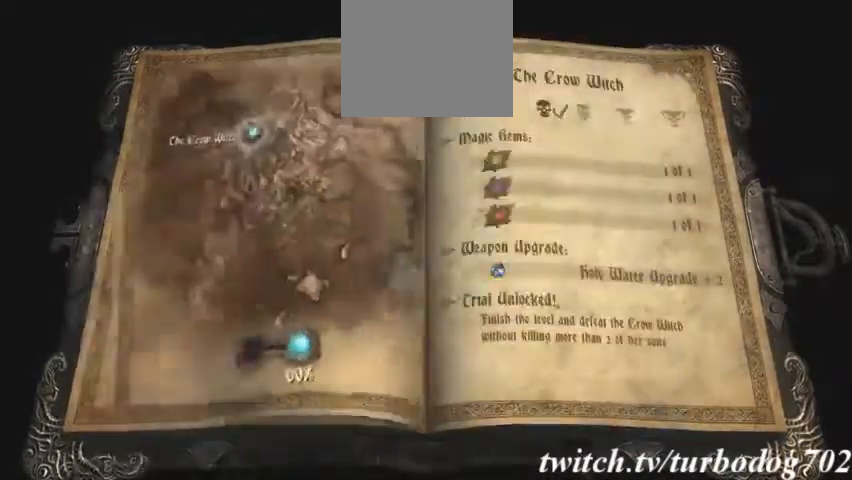
Gameplay with a controller (PlayStation layout); each line is a JSON object with the inputs held at the frame after it. "events" lists button and stick changes between this image and that frame as [ms after this image, input, new state], when the widget could be followed in between. Not read: HOME L3 R2 R3 TRIANGLE.
{"buttons": [], "events": [[100, "CIRCLE", "up"], [167, "DPAD_RIGHT", "down"], [267, "CIRCLE", "down"], [333, "CIRCLE", "up"], [467, "DPAD_RIGHT", "up"]]}
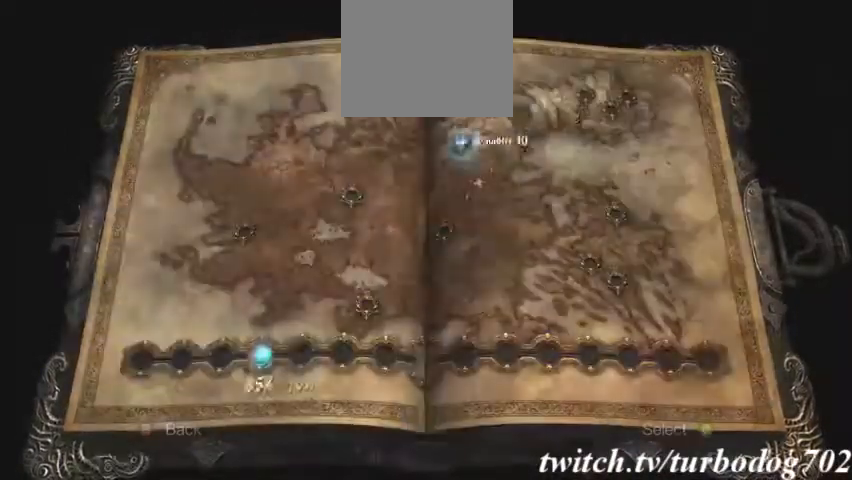
{"buttons": [], "events": [[33, "DPAD_RIGHT", "down"], [133, "DPAD_RIGHT", "up"], [200, "DPAD_RIGHT", "down"], [300, "DPAD_RIGHT", "up"], [367, "DPAD_RIGHT", "down"], [467, "DPAD_RIGHT", "up"]]}
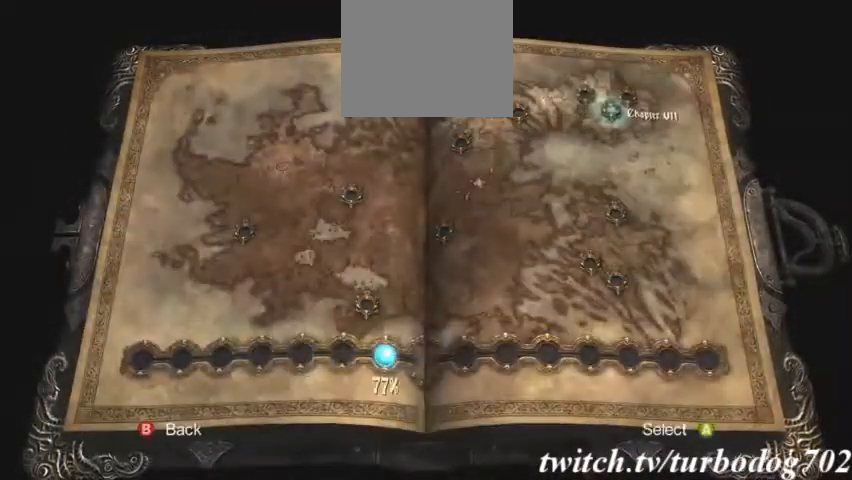
{"buttons": [], "events": [[33, "CROSS", "down"], [133, "CROSS", "up"]]}
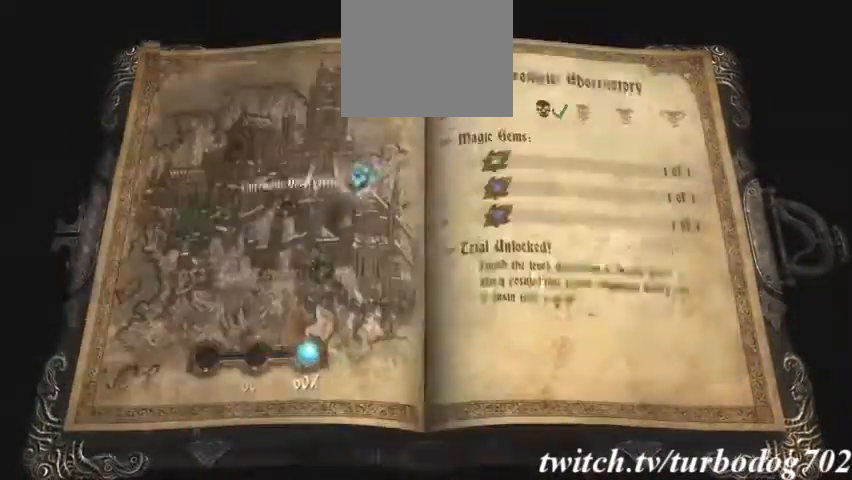
{"buttons": [], "events": [[167, "DPAD_LEFT", "down"], [267, "DPAD_LEFT", "up"]]}
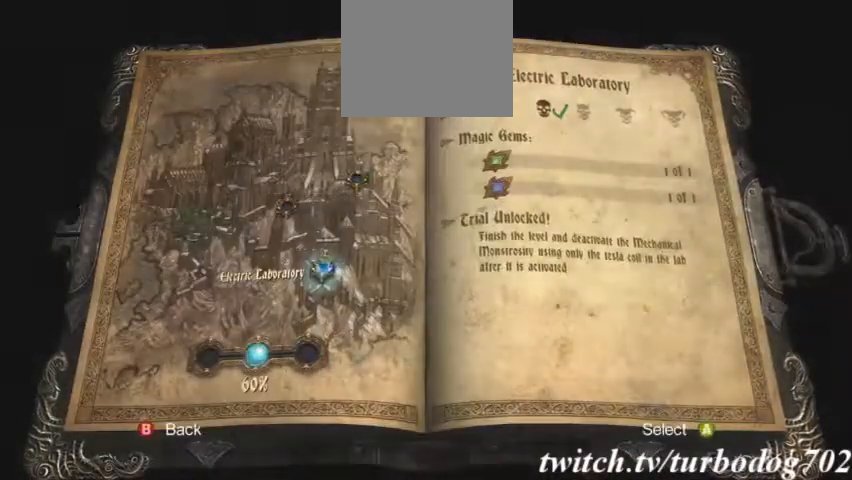
{"buttons": ["CIRCLE"], "events": [[233, "CROSS", "down"], [300, "CROSS", "up"], [500, "CIRCLE", "down"]]}
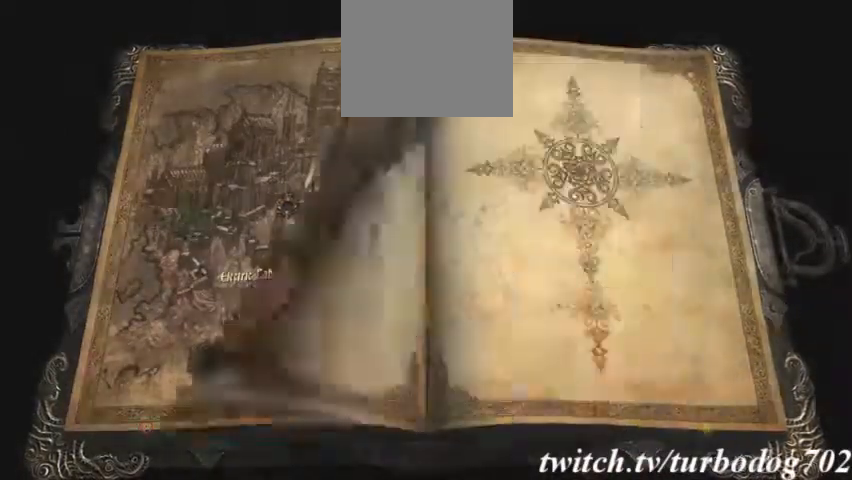
{"buttons": [], "events": [[100, "CIRCLE", "up"], [100, "CROSS", "down"], [233, "CROSS", "up"]]}
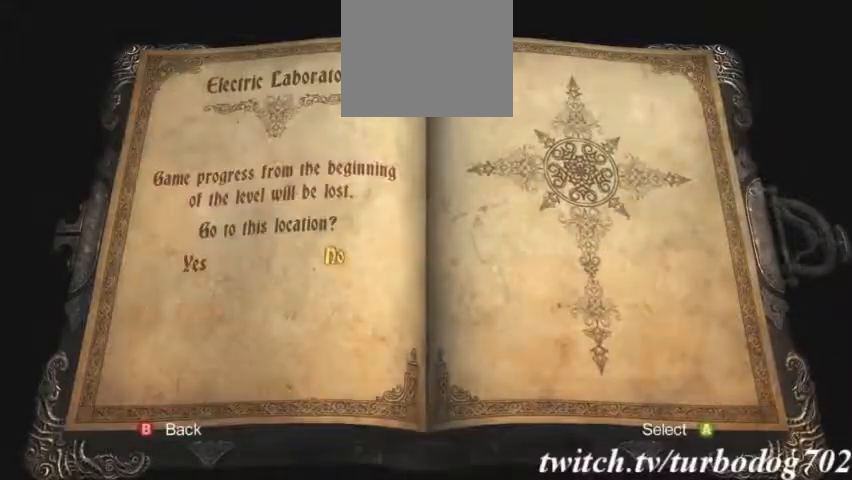
{"buttons": ["CROSS"], "events": [[100, "DPAD_LEFT", "down"], [200, "CROSS", "down"], [200, "DPAD_LEFT", "up"], [300, "CROSS", "up"], [433, "CROSS", "down"]]}
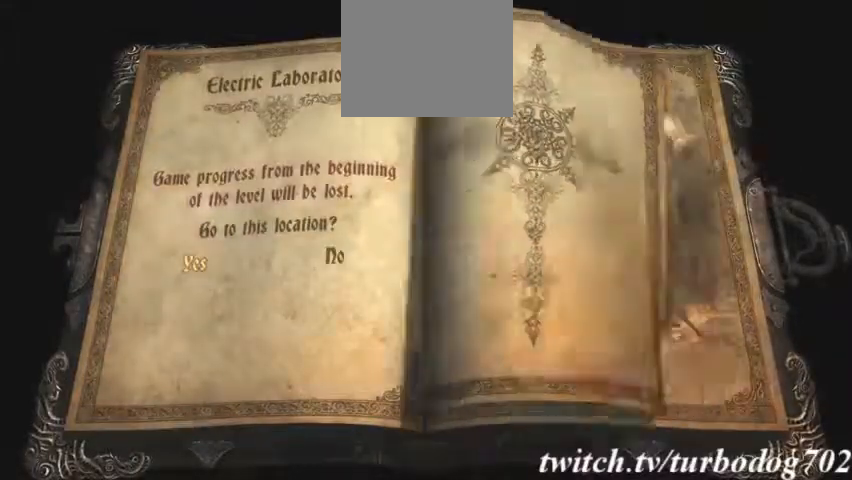
{"buttons": ["SQUARE"], "events": [[33, "CROSS", "up"], [133, "CROSS", "down"], [233, "CROSS", "up"], [333, "CROSS", "down"], [433, "CROSS", "up"], [433, "SQUARE", "down"]]}
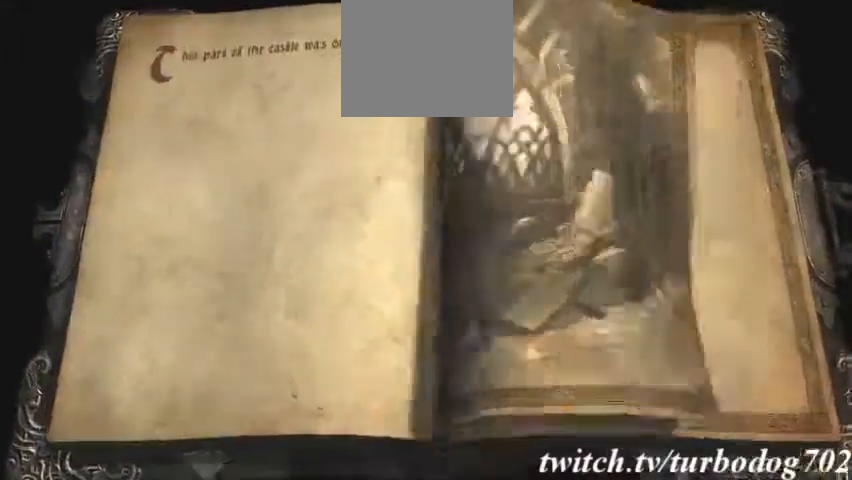
{"buttons": []}
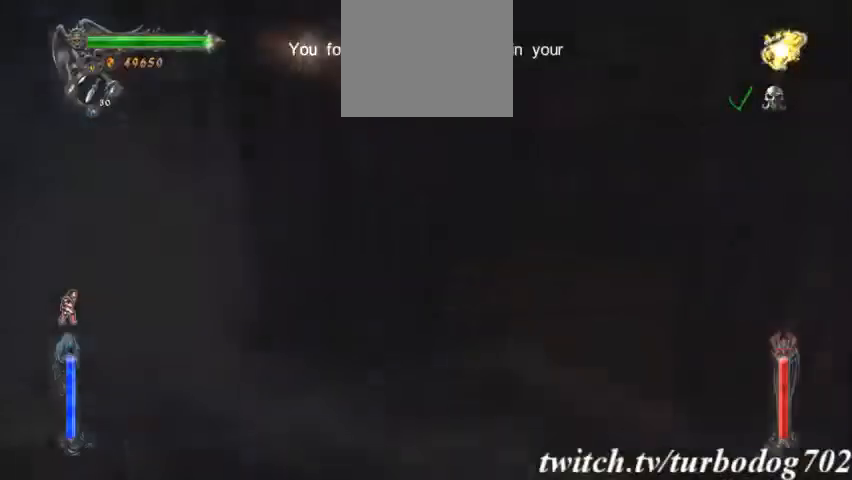
{"buttons": ["SQUARE"], "events": [[467, "SQUARE", "down"]]}
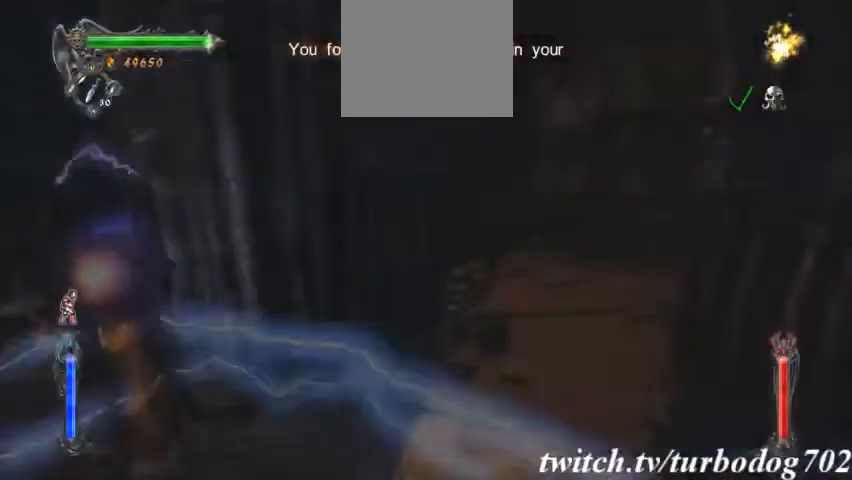
{"buttons": ["DPAD_LEFT"]}
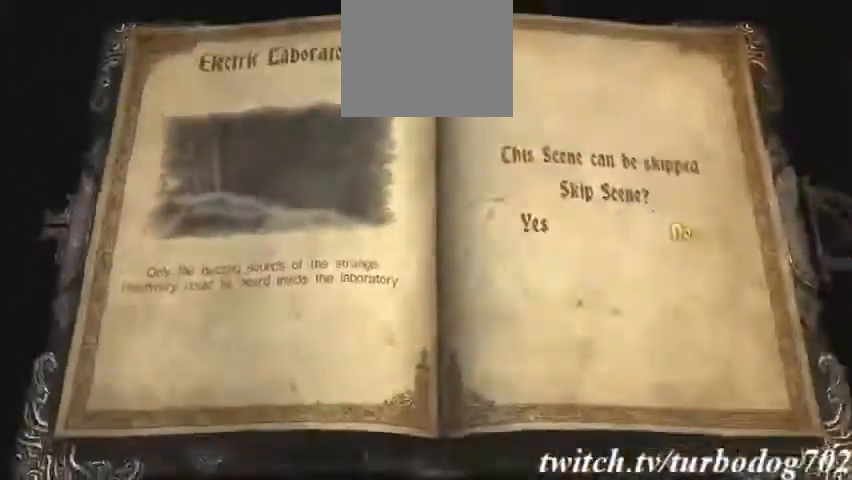
{"buttons": []}
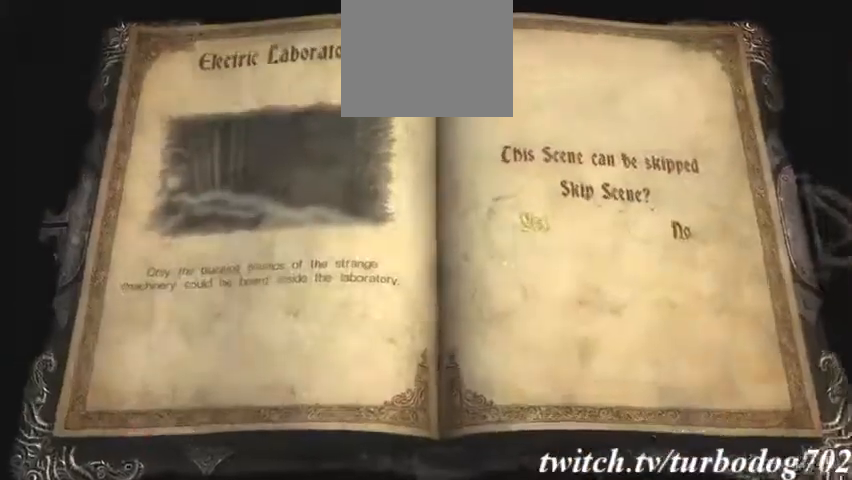
{"buttons": []}
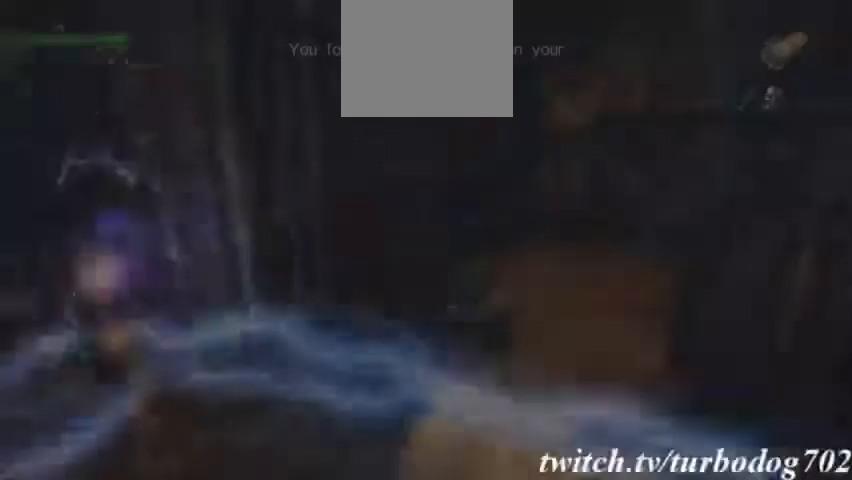
{"buttons": [], "events": []}
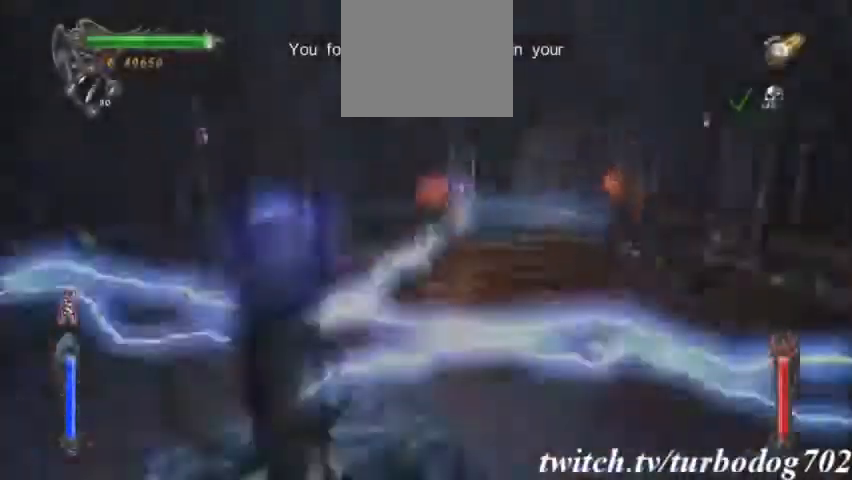
{"buttons": ["CIRCLE"], "events": [[267, "CIRCLE", "down"]]}
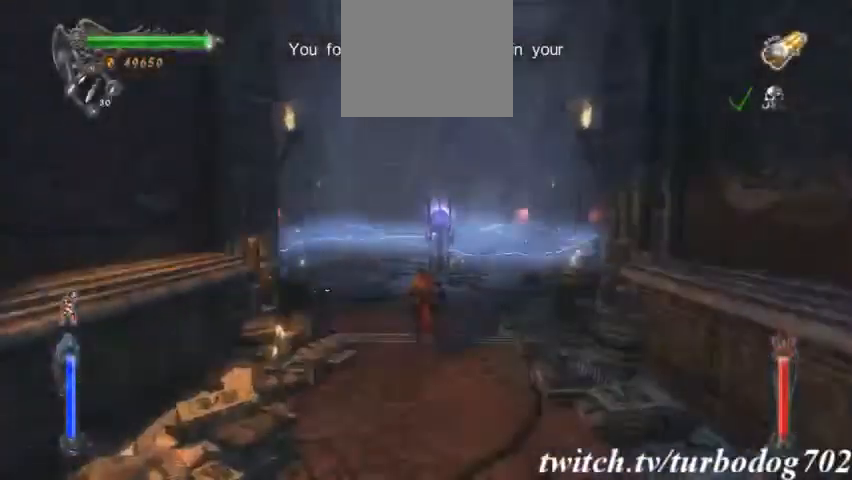
{"buttons": ["CIRCLE", "L1"], "events": [[33, "CIRCLE", "up"], [167, "L1", "down"], [267, "CIRCLE", "down"]]}
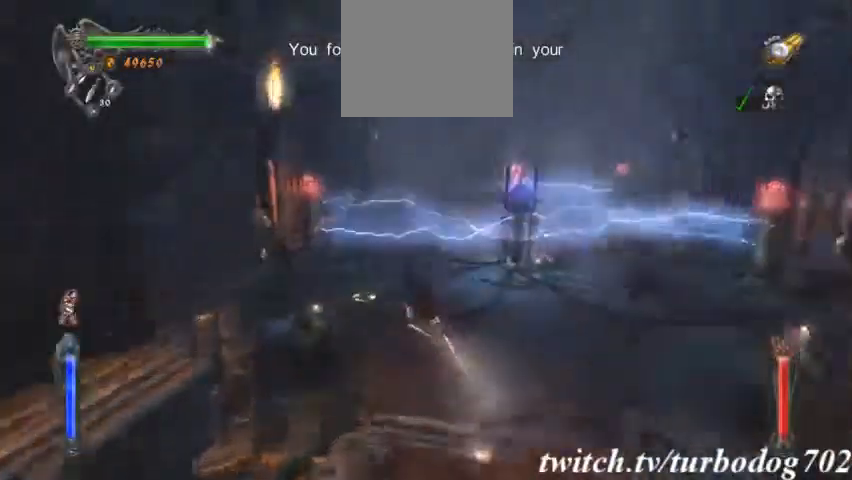
{"buttons": ["L2"], "events": [[133, "L1", "up"], [267, "CIRCLE", "up"], [267, "L2", "down"]]}
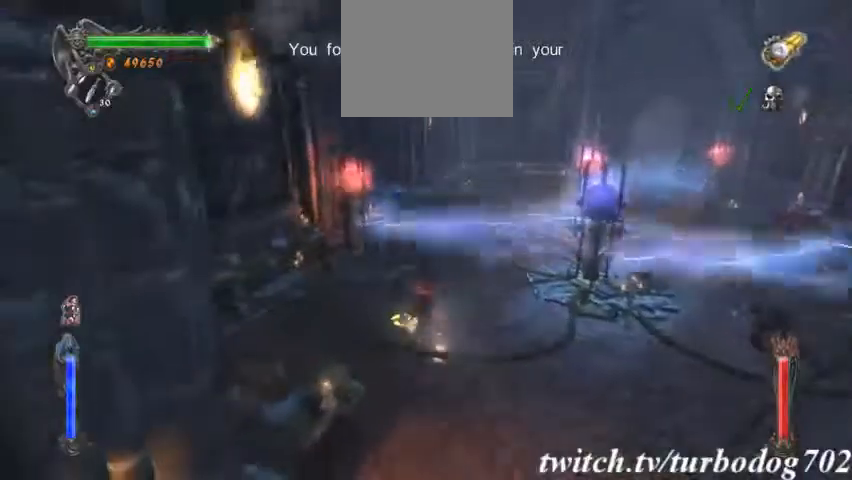
{"buttons": ["L2"], "events": []}